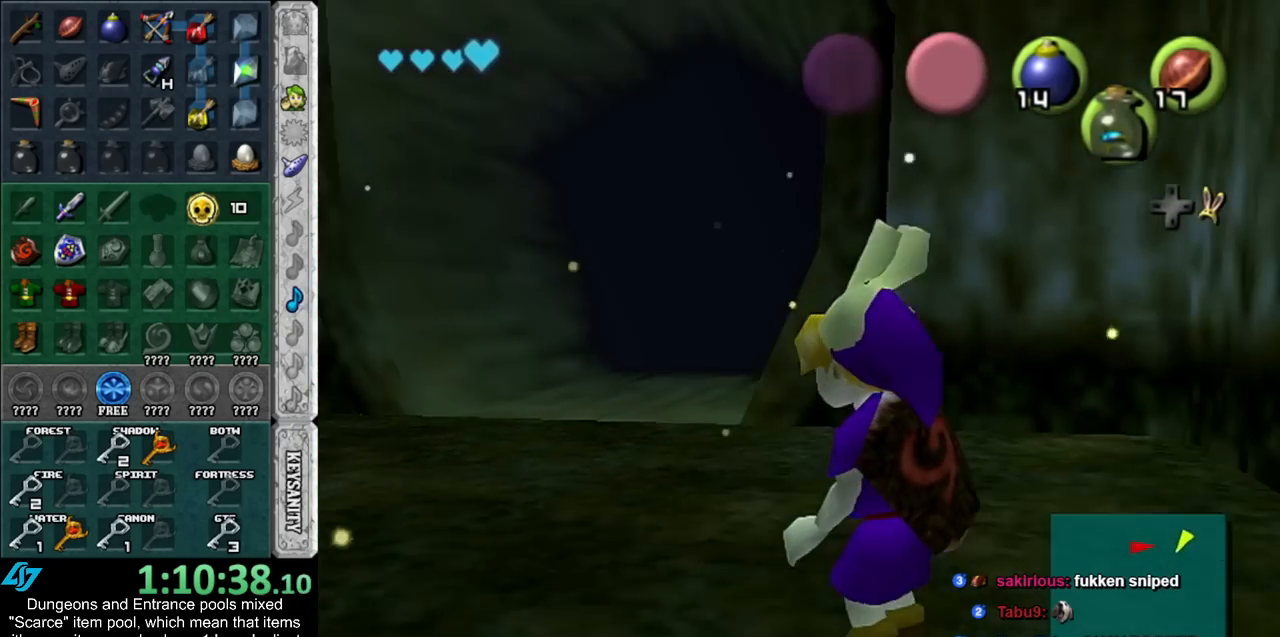
Gameplay with a controller (Nintendo layout); each line is a JSON object with the inputs held at the frame after it. "events" lists button and stick changes between this image and that frame as [ms after this image, input, new state], when the widget could be followed in between. Not read: L2 L3 R3.
{"buttons": ["L1"], "left_stick": "center", "right_stick": "center", "events": [[17, "L1", "down"]]}
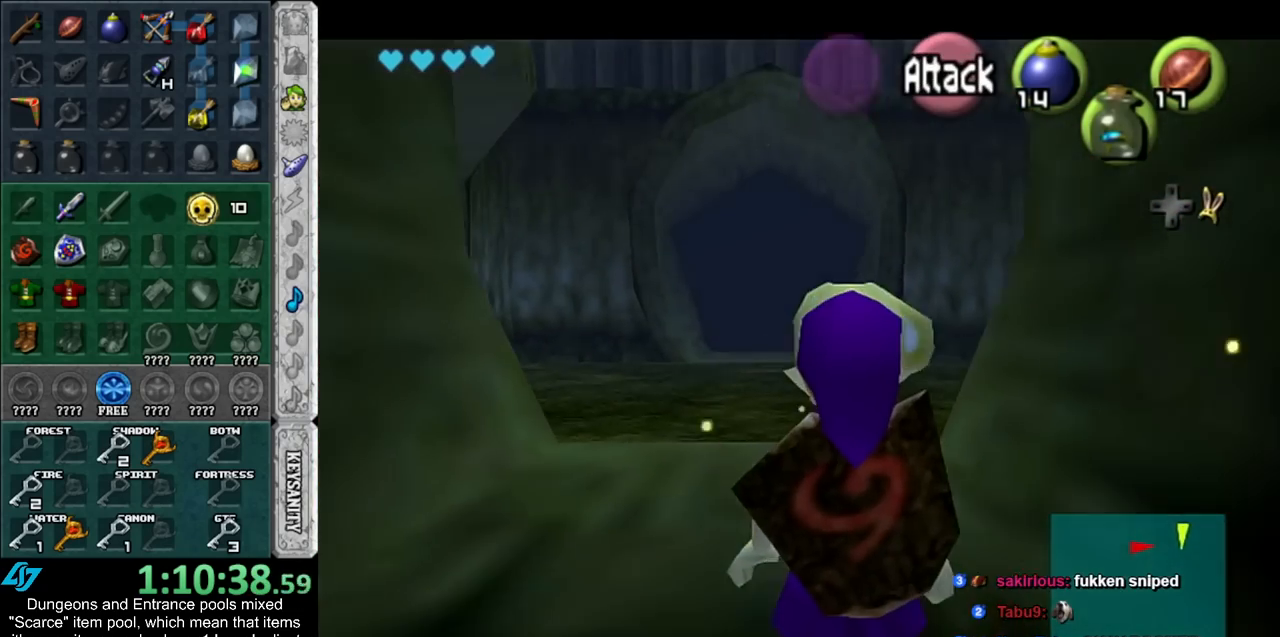
{"buttons": [], "left_stick": "center", "right_stick": "center", "events": [[200, "L1", "up"]]}
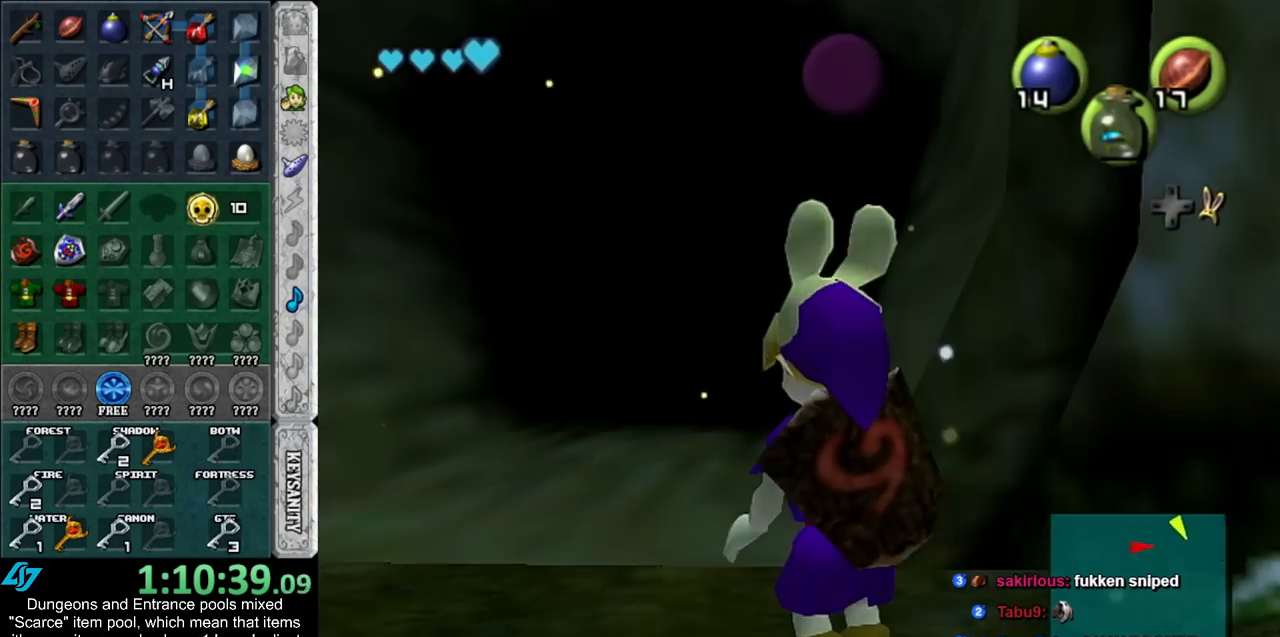
{"buttons": ["L1"], "left_stick": "center", "right_stick": "center", "events": [[83, "L1", "down"]]}
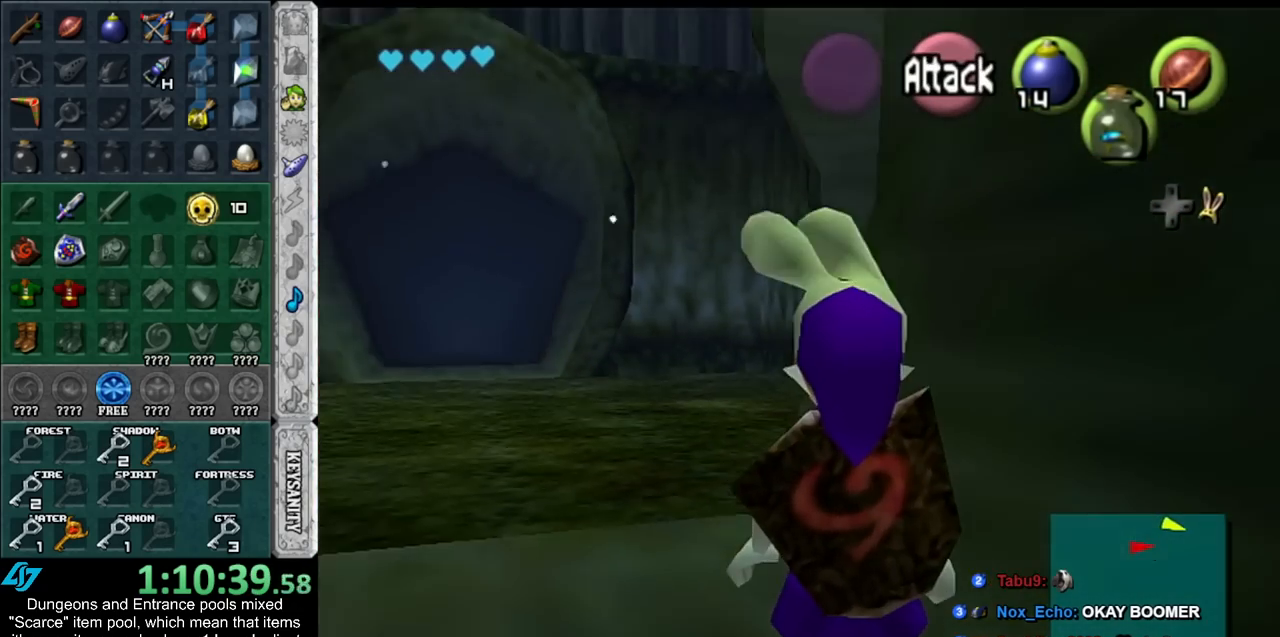
{"buttons": ["L1"], "left_stick": "center", "right_stick": "center", "events": [[233, "Y", "down"], [383, "Y", "up"]]}
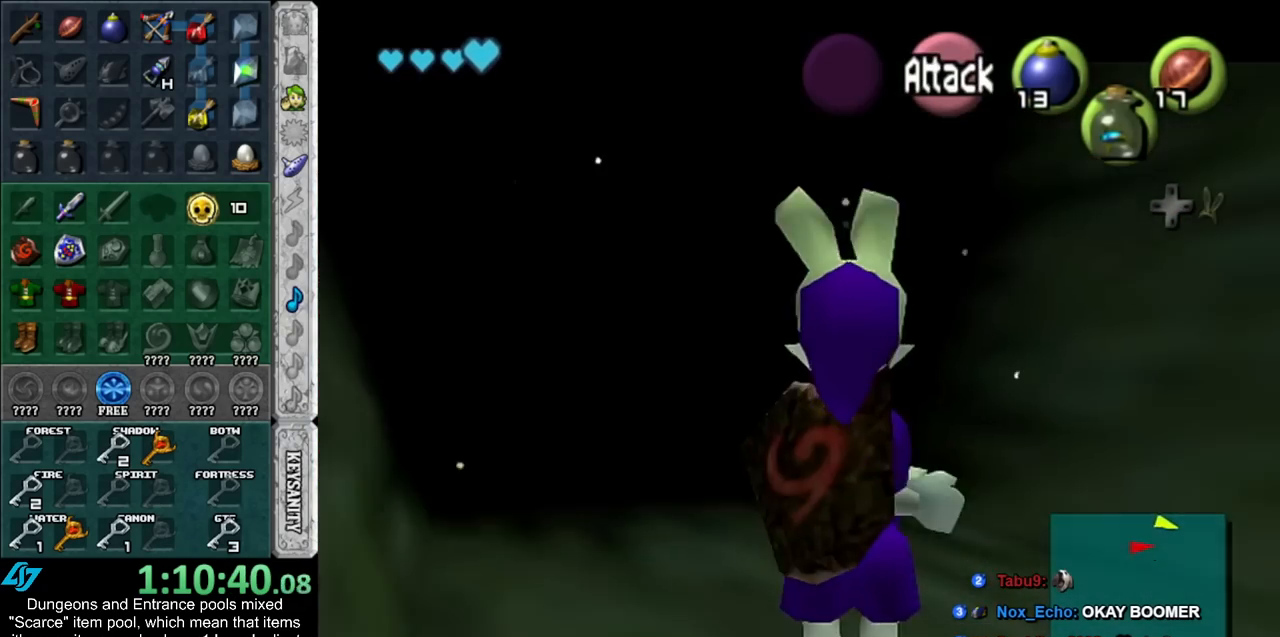
{"buttons": [], "left_stick": "center", "right_stick": "center", "events": [[333, "L1", "up"]]}
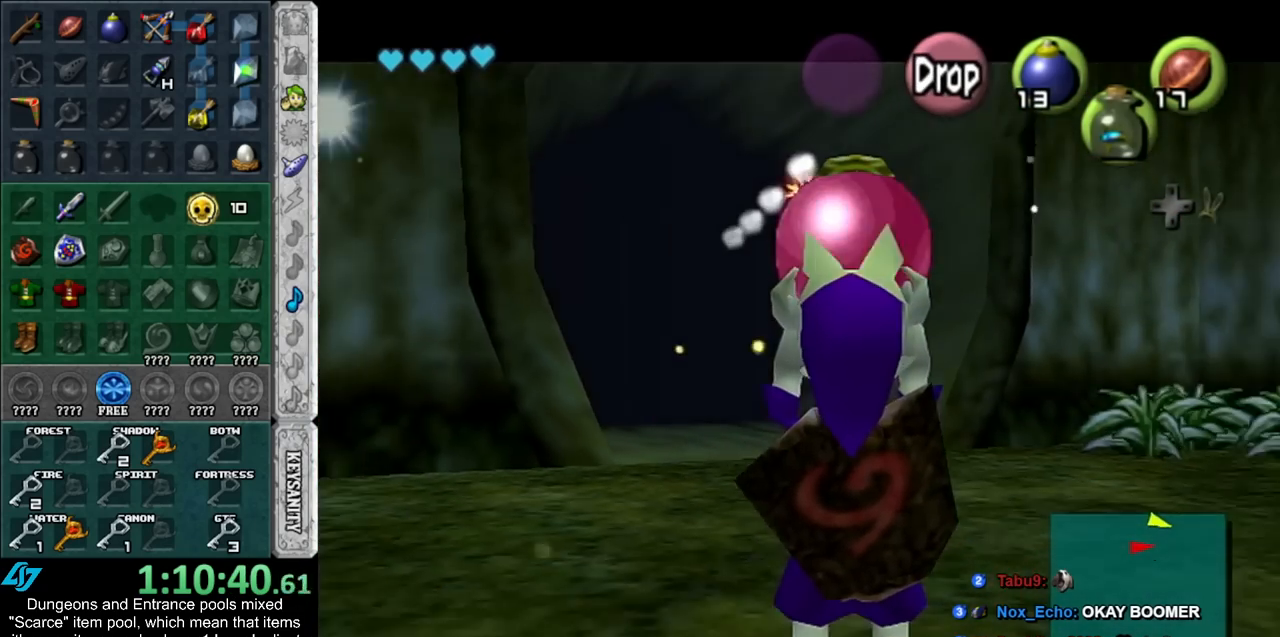
{"buttons": [], "left_stick": "center", "right_stick": "center", "events": [[17, "left_stick", "down"], [83, "L1", "down"], [83, "left_stick", "center"], [300, "L1", "up"]]}
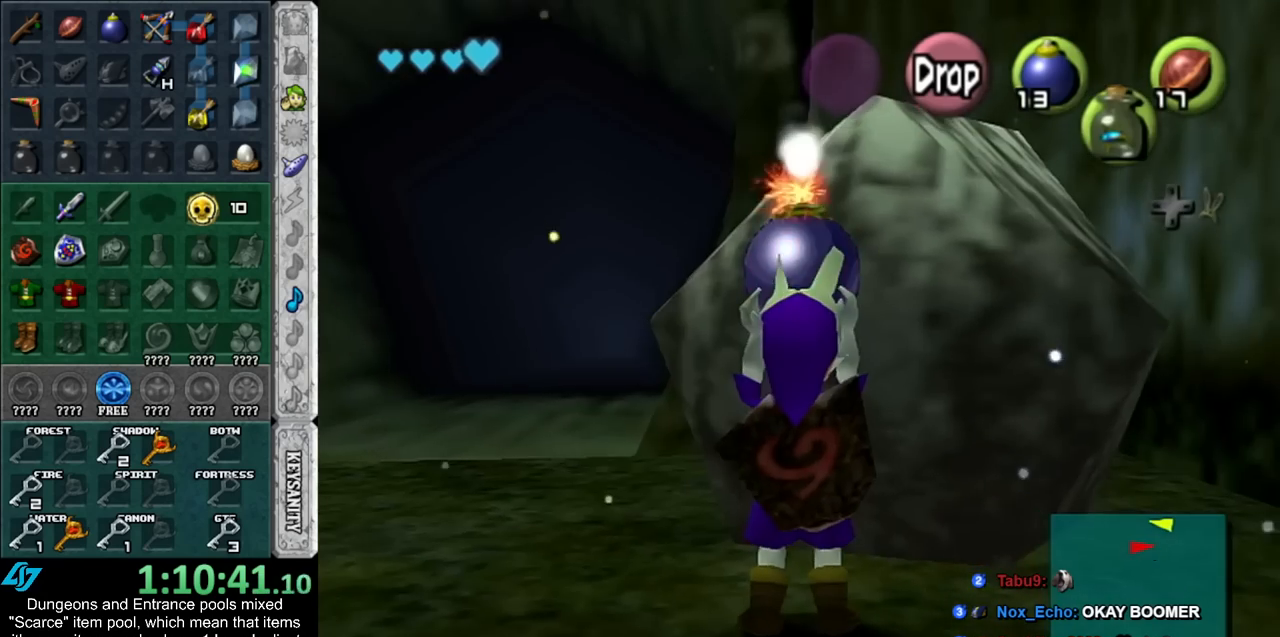
{"buttons": ["R1"], "left_stick": "center", "right_stick": "center", "events": [[83, "left_stick", "up"], [200, "left_stick", "up-right"], [350, "R1", "down"], [383, "left_stick", "center"]]}
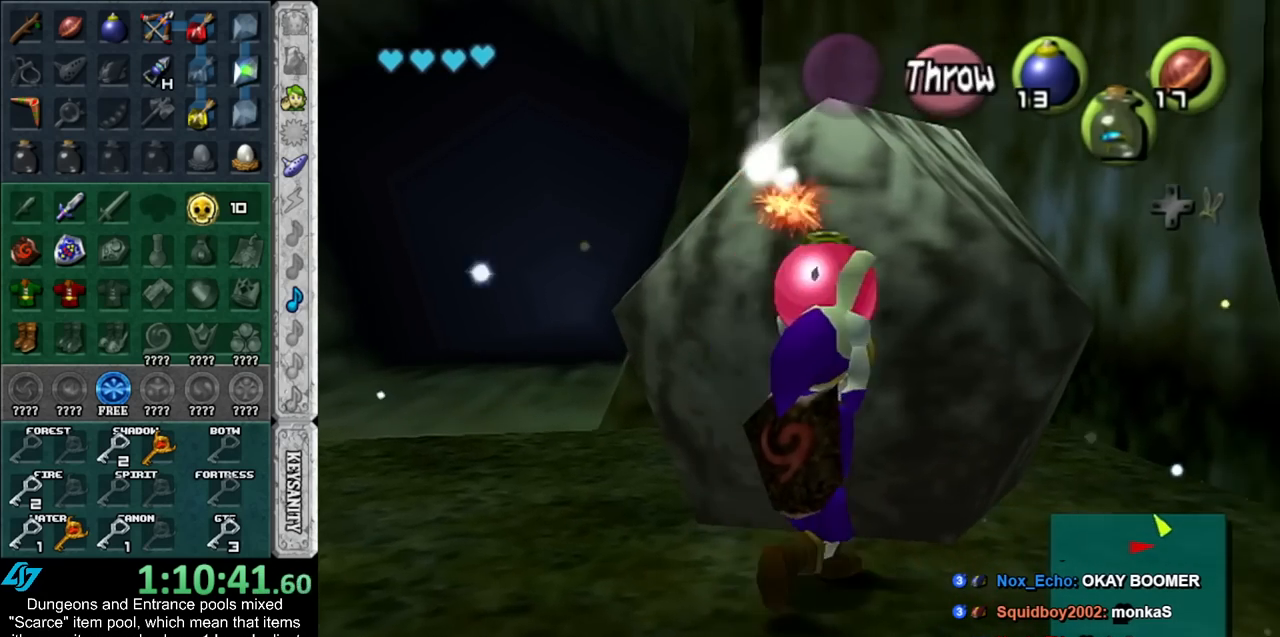
{"buttons": [], "left_stick": "down", "right_stick": "center", "events": [[50, "R1", "up"], [200, "left_stick", "down"]]}
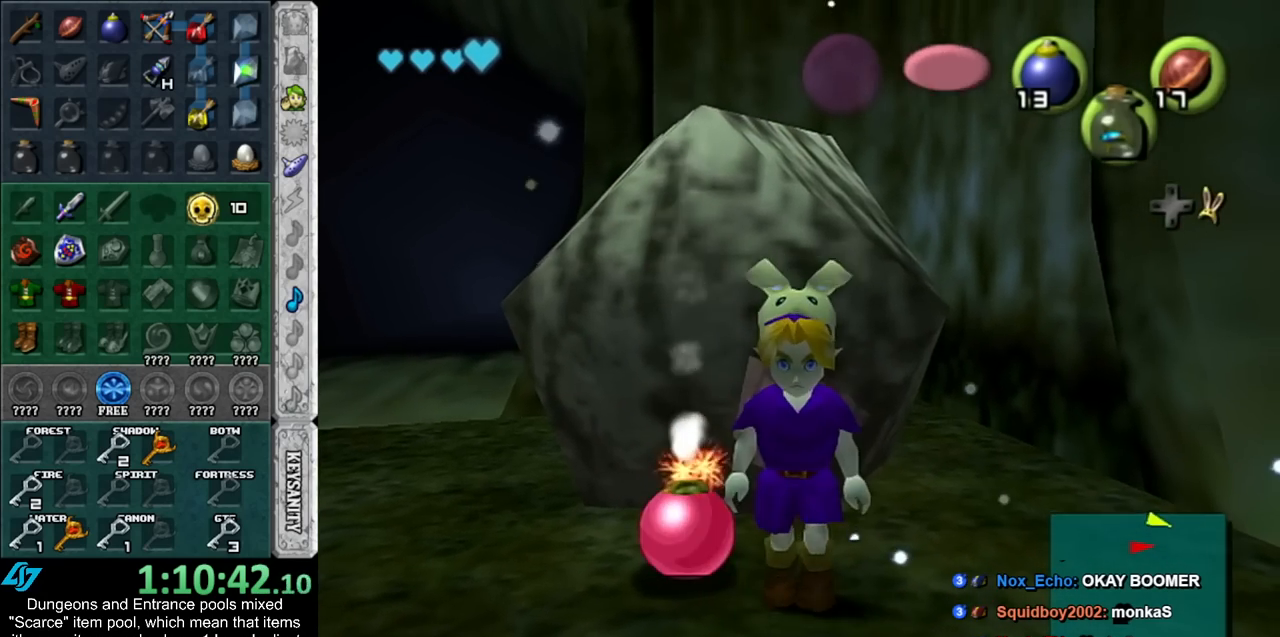
{"buttons": [], "left_stick": "center", "right_stick": "center", "events": [[267, "left_stick", "center"]]}
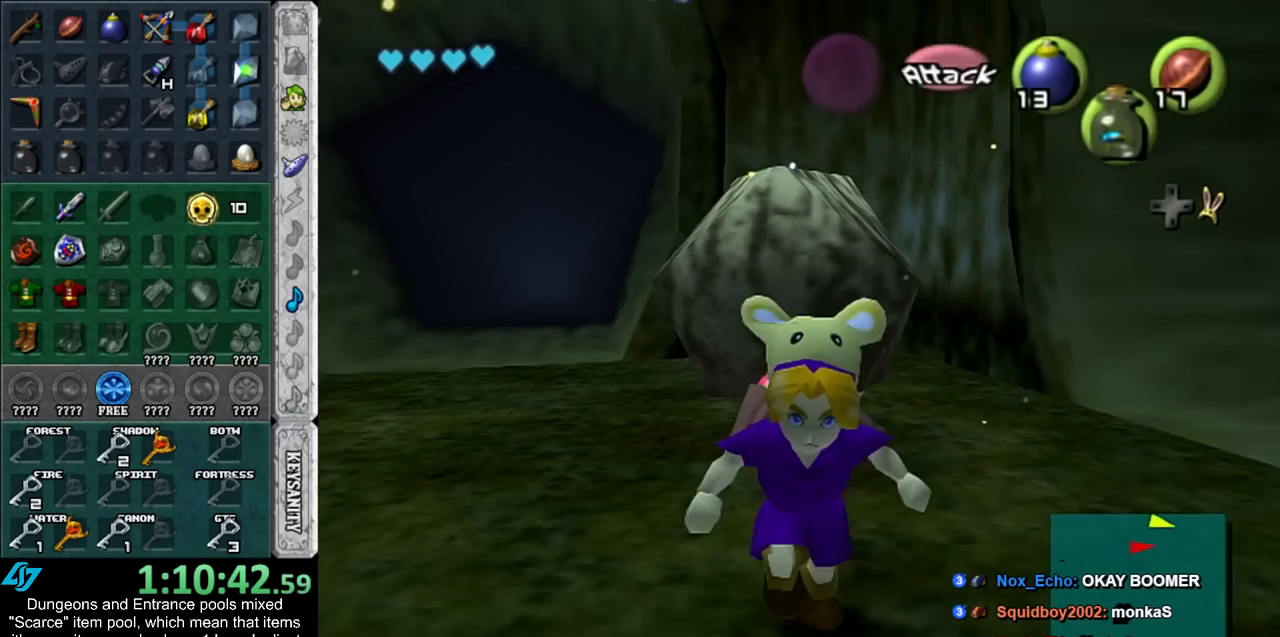
{"buttons": [], "left_stick": "up", "right_stick": "center", "events": [[483, "left_stick", "up"]]}
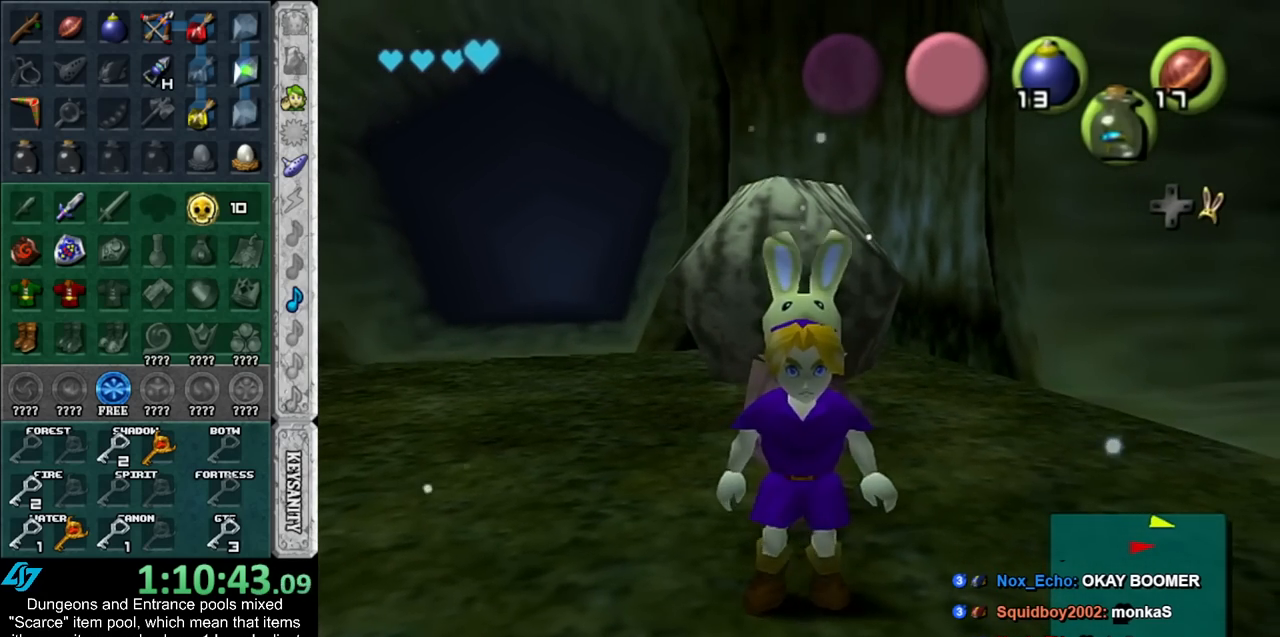
{"buttons": [], "left_stick": "up", "right_stick": "center", "events": []}
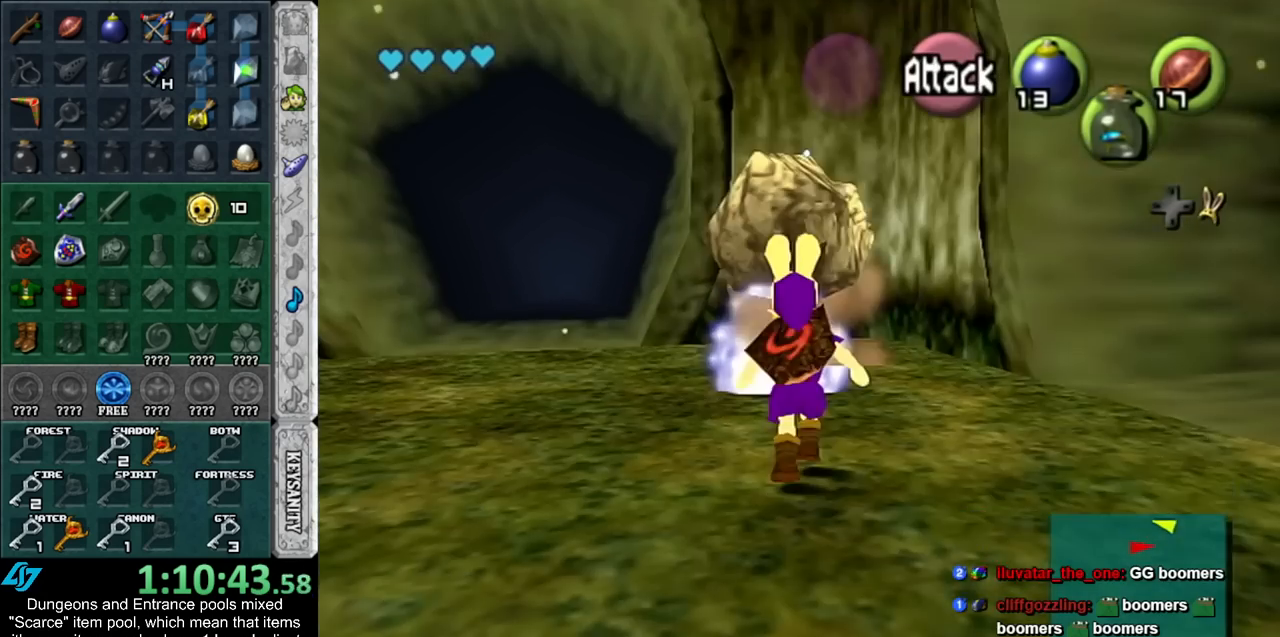
{"buttons": [], "left_stick": "up", "right_stick": "center", "events": []}
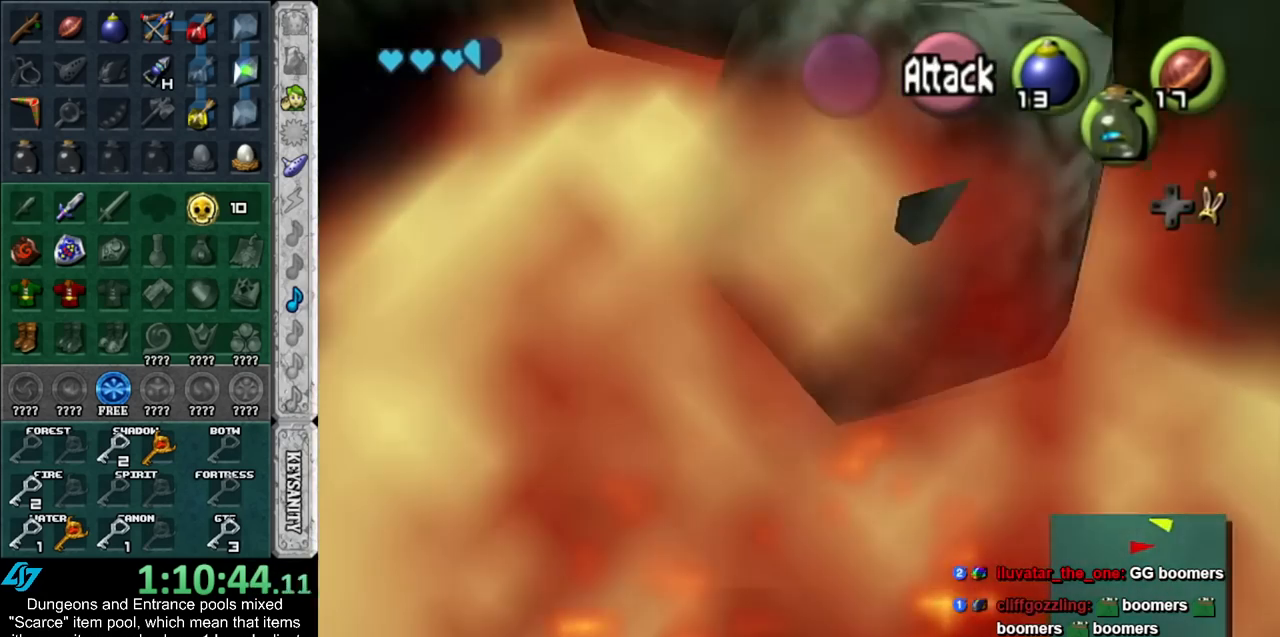
{"buttons": [], "left_stick": "center", "right_stick": "center", "events": [[33, "left_stick", "center"]]}
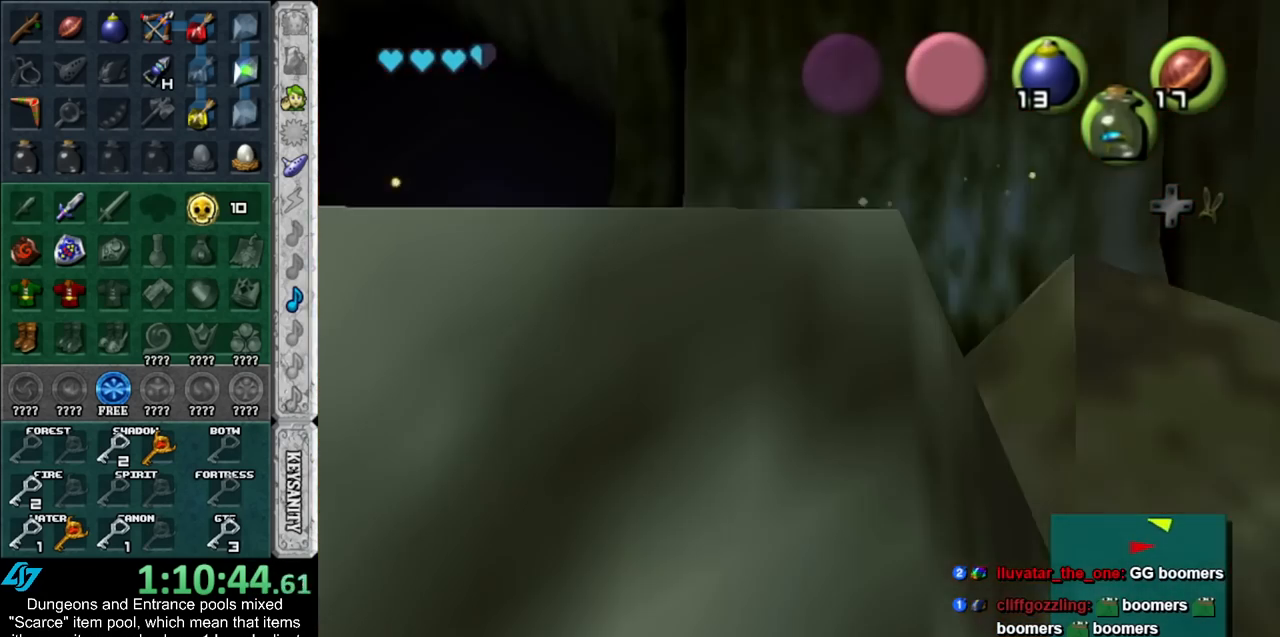
{"buttons": [], "left_stick": "center", "right_stick": "center", "events": []}
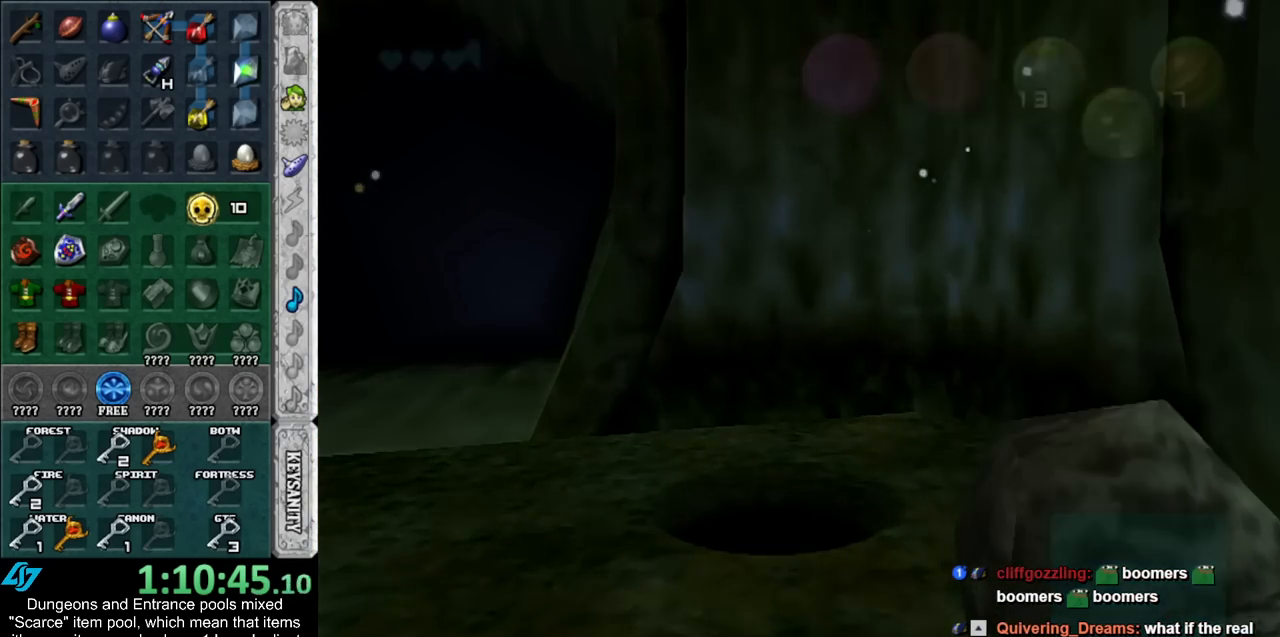
{"buttons": [], "left_stick": "up", "right_stick": "center", "events": [[17, "left_stick", "up"]]}
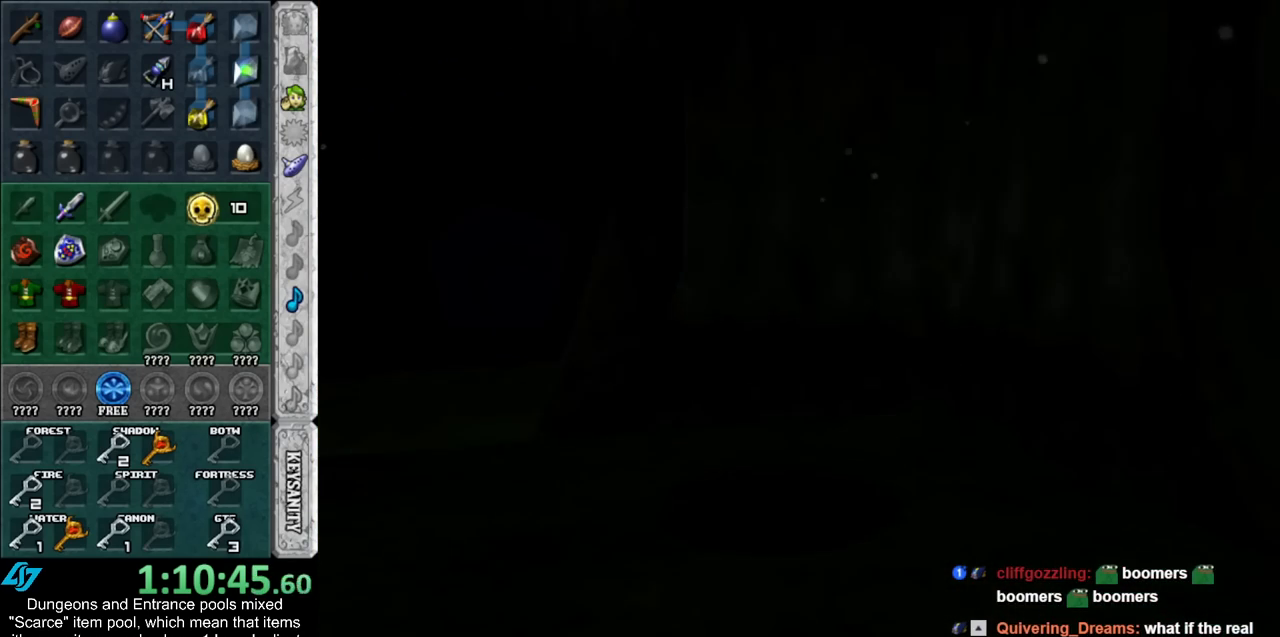
{"buttons": [], "left_stick": "up", "right_stick": "center", "events": []}
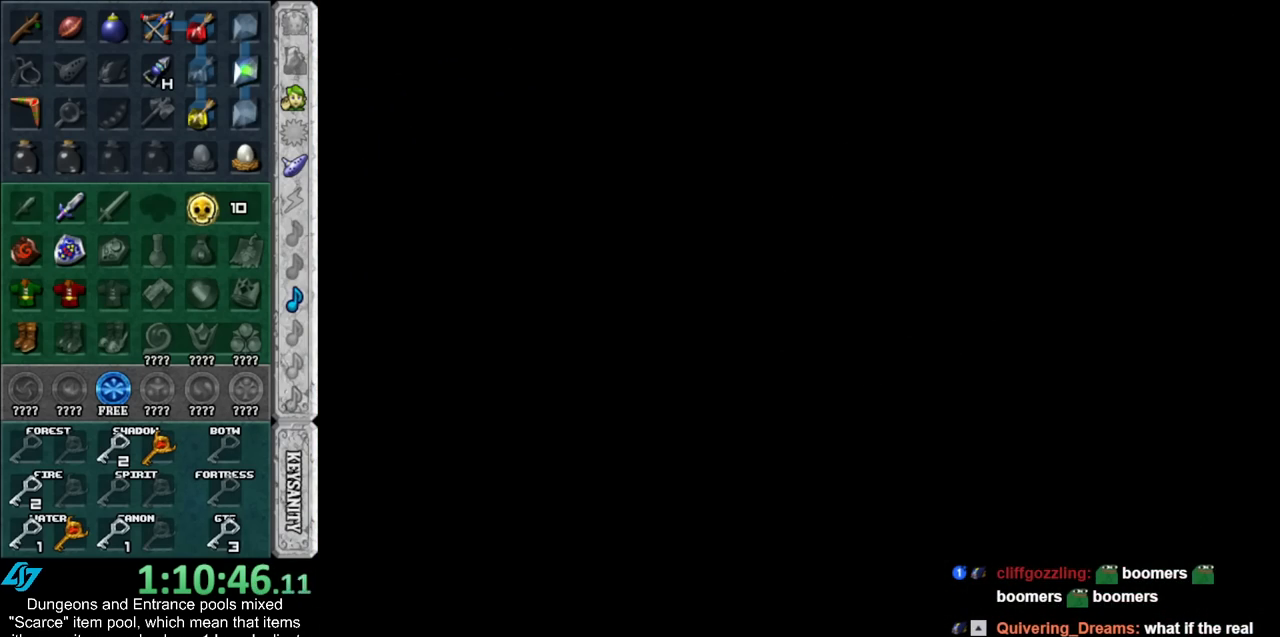
{"buttons": [], "left_stick": "up", "right_stick": "center", "events": []}
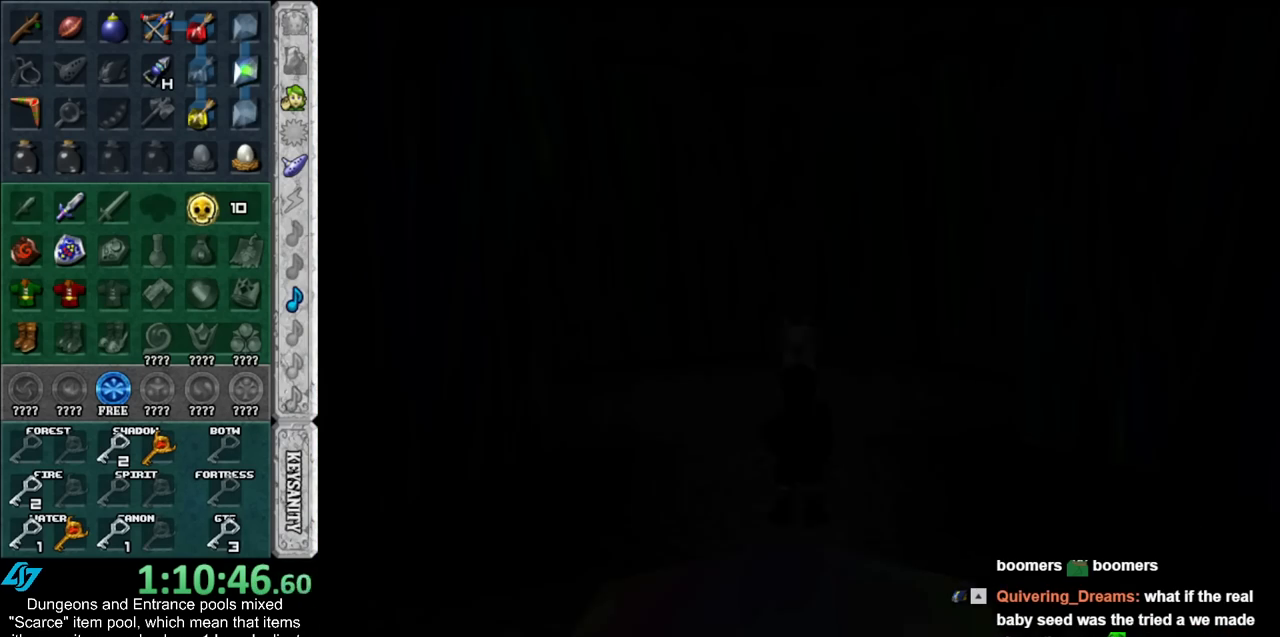
{"buttons": [], "left_stick": "up", "right_stick": "center", "events": []}
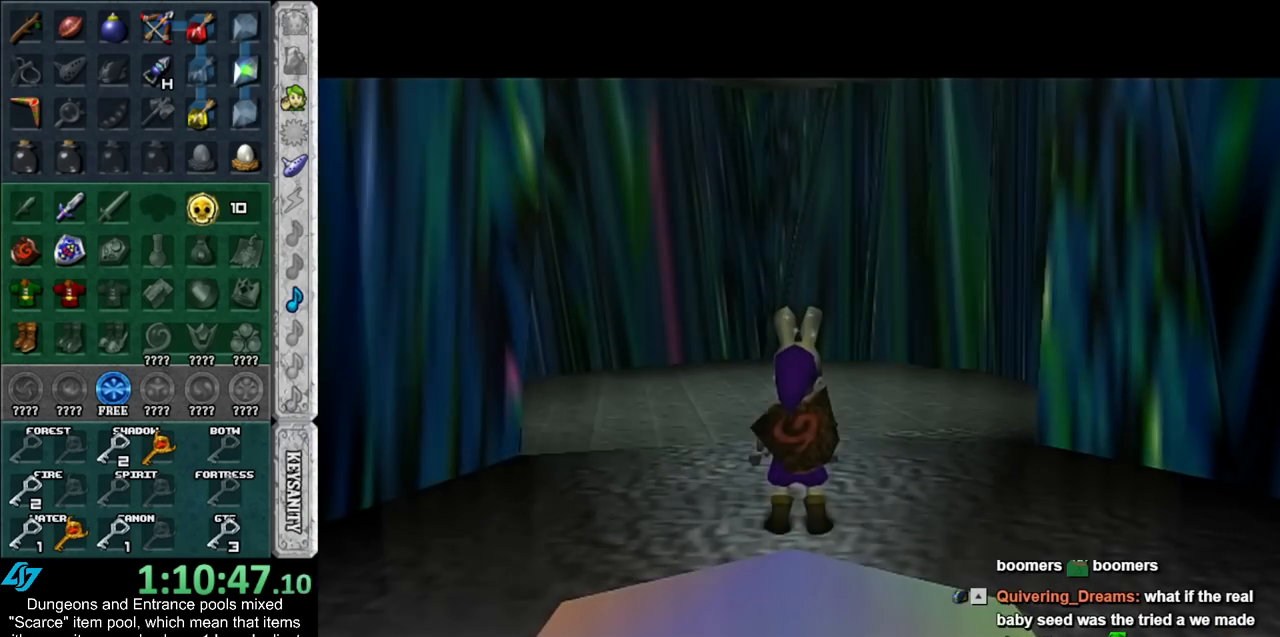
{"buttons": [], "left_stick": "up", "right_stick": "center", "events": []}
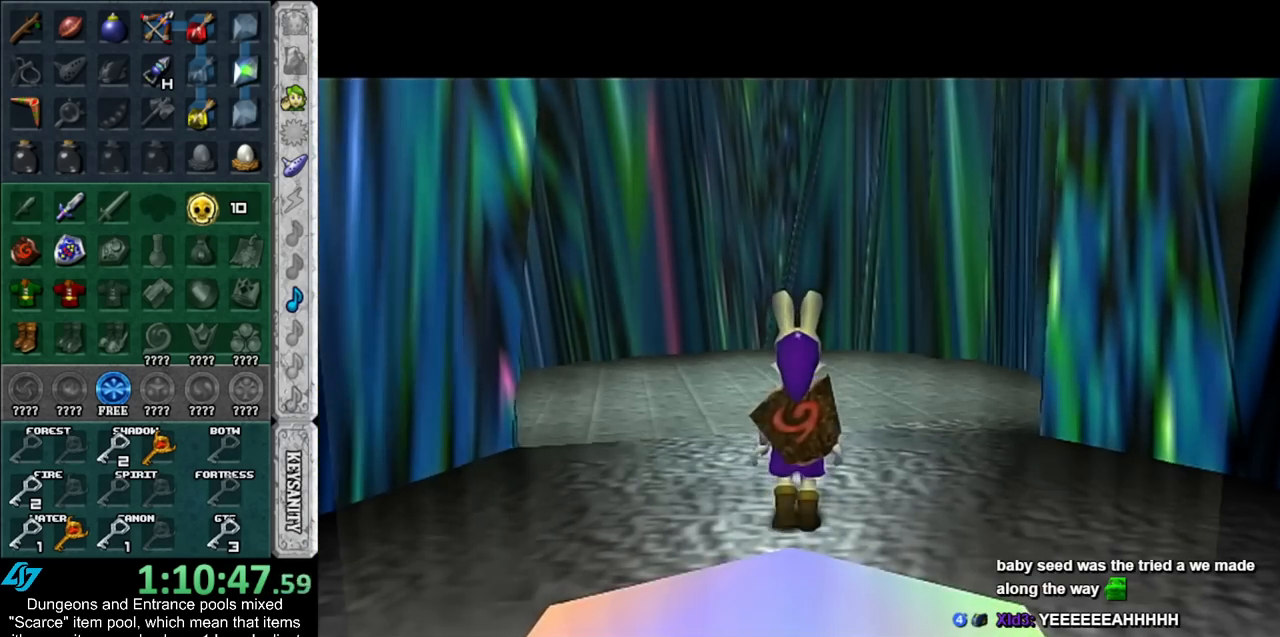
{"buttons": ["START"], "left_stick": "up", "right_stick": "center", "events": [[417, "START", "down"]]}
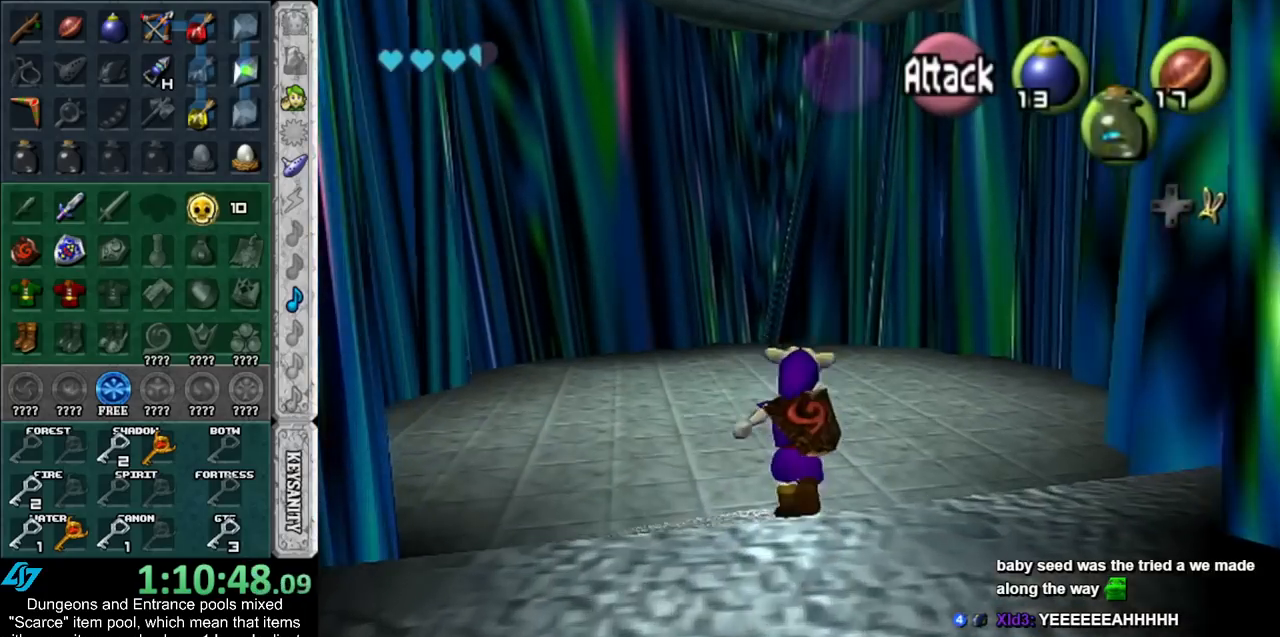
{"buttons": [], "left_stick": "up", "right_stick": "center", "events": [[17, "START", "up"], [100, "START", "down"], [167, "START", "up"], [267, "START", "down"], [350, "START", "up"]]}
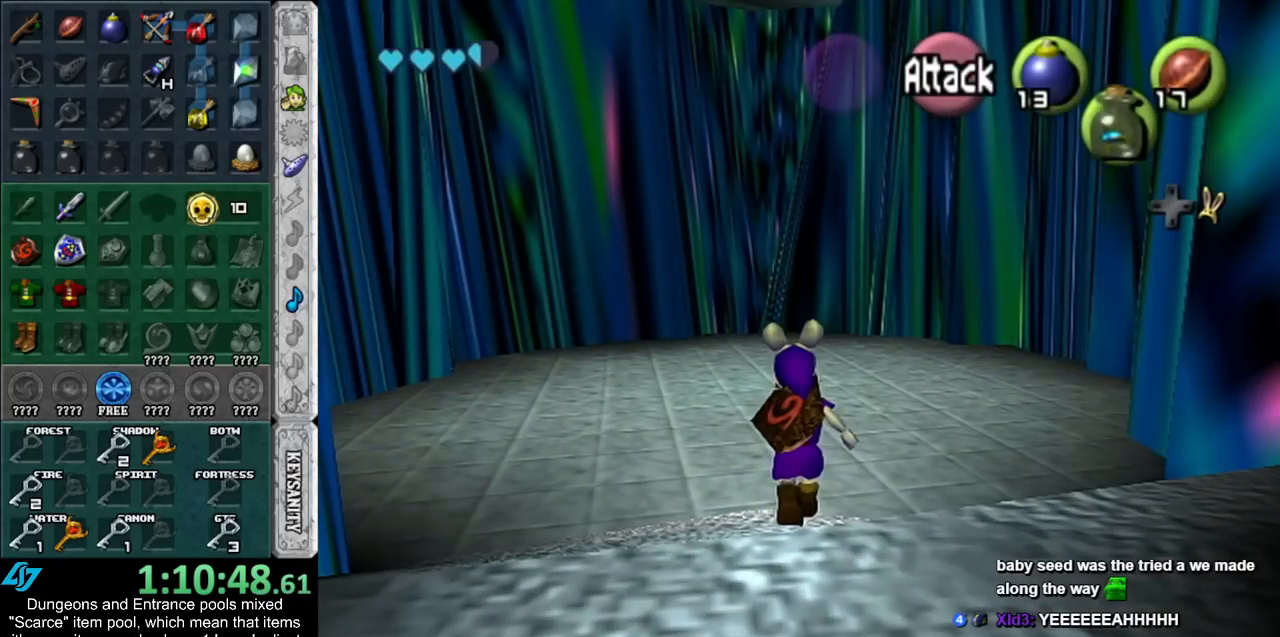
{"buttons": [], "left_stick": "up", "right_stick": "center", "events": []}
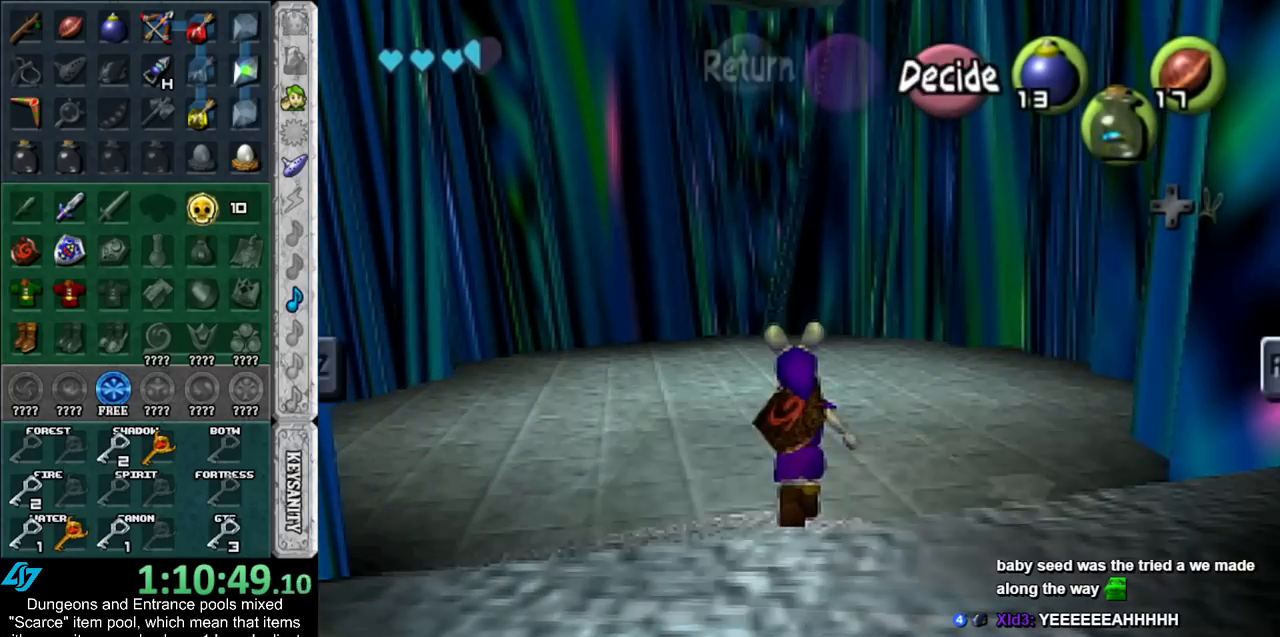
{"buttons": [], "left_stick": "center", "right_stick": "center", "events": [[133, "left_stick", "center"]]}
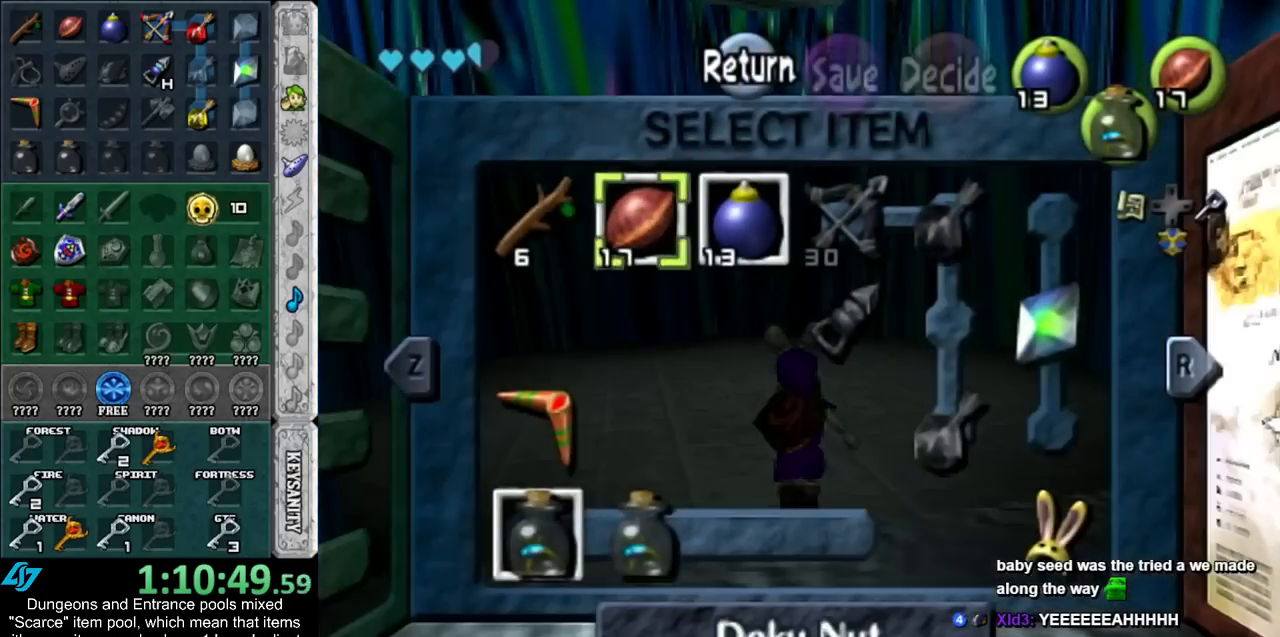
{"buttons": [], "left_stick": "center", "right_stick": "center", "events": [[167, "left_stick", "left"], [267, "Z", "down"], [383, "Z", "up"], [383, "left_stick", "center"]]}
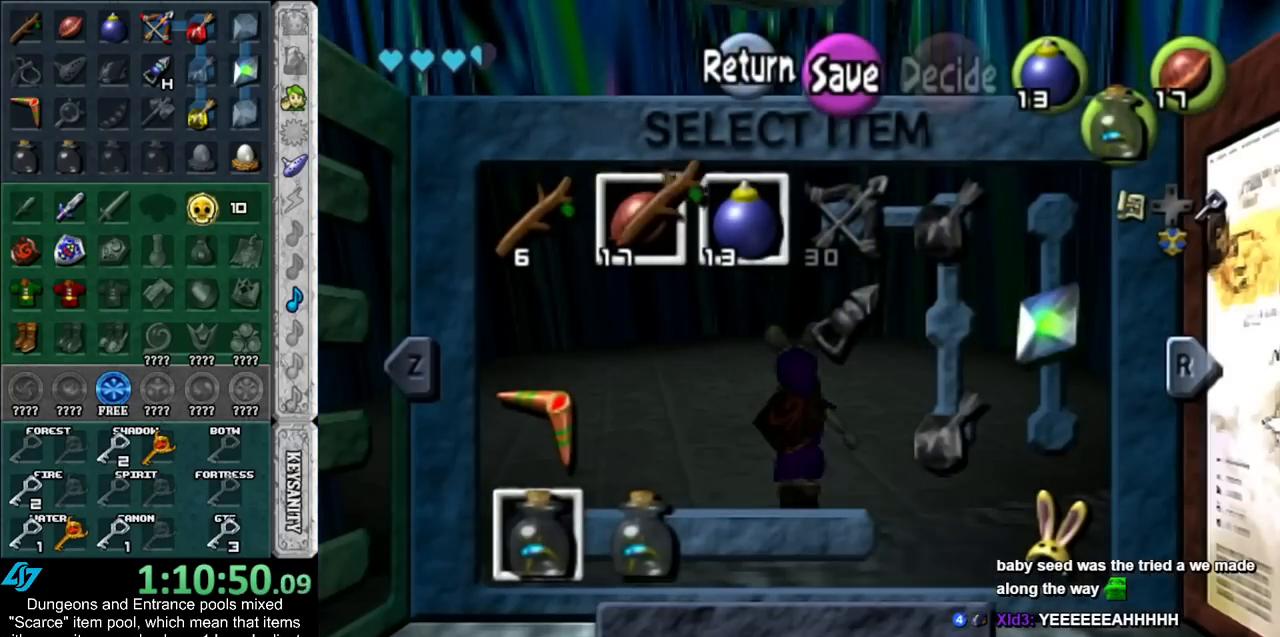
{"buttons": [], "left_stick": "center", "right_stick": "center", "events": []}
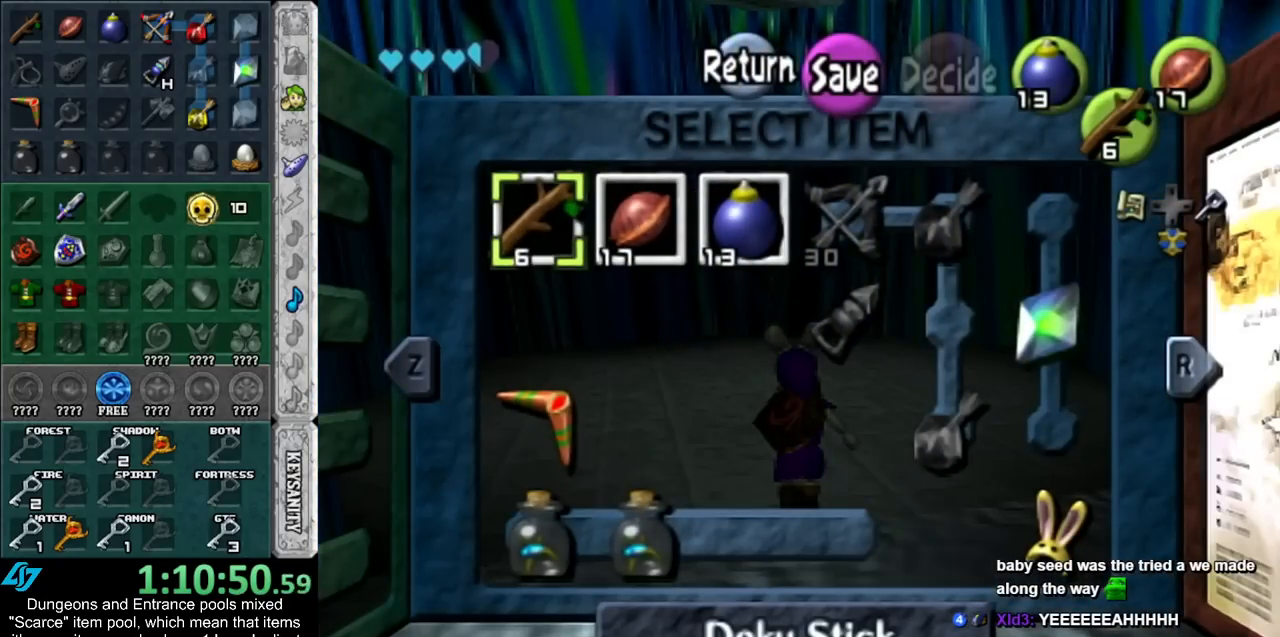
{"buttons": ["Z"], "left_stick": "center", "right_stick": "center", "events": [[17, "left_stick", "down"], [233, "left_stick", "center"], [300, "left_stick", "down"], [450, "Z", "down"], [450, "left_stick", "center"]]}
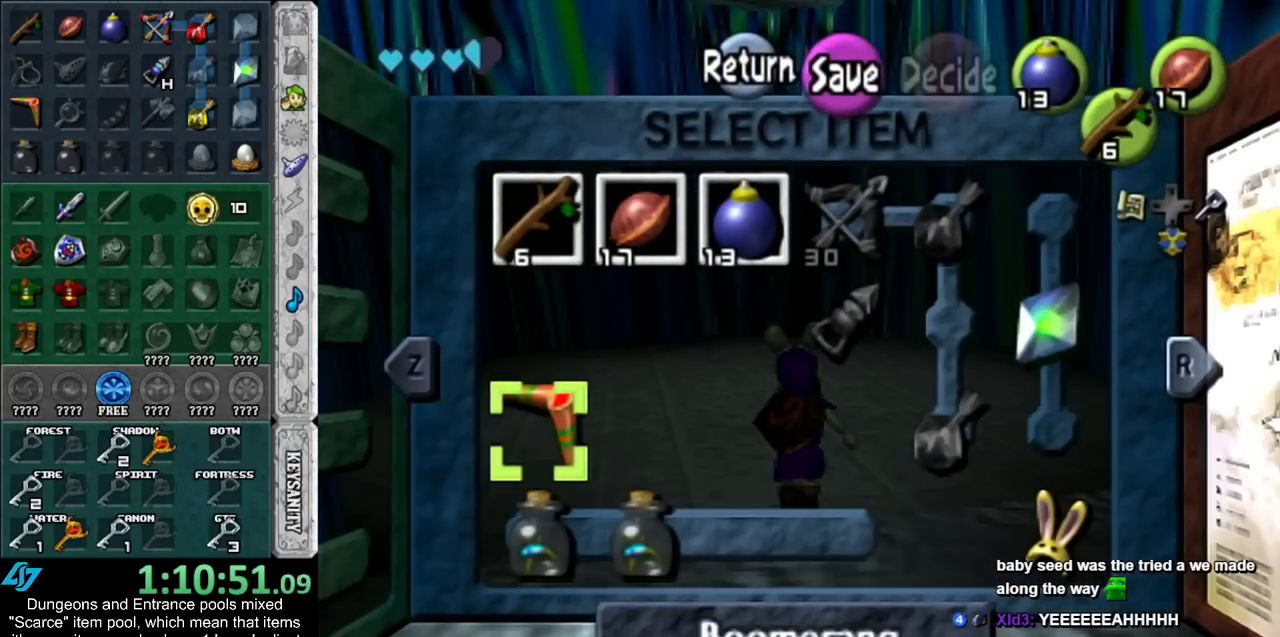
{"buttons": [], "left_stick": "center", "right_stick": "center", "events": [[83, "Z", "up"]]}
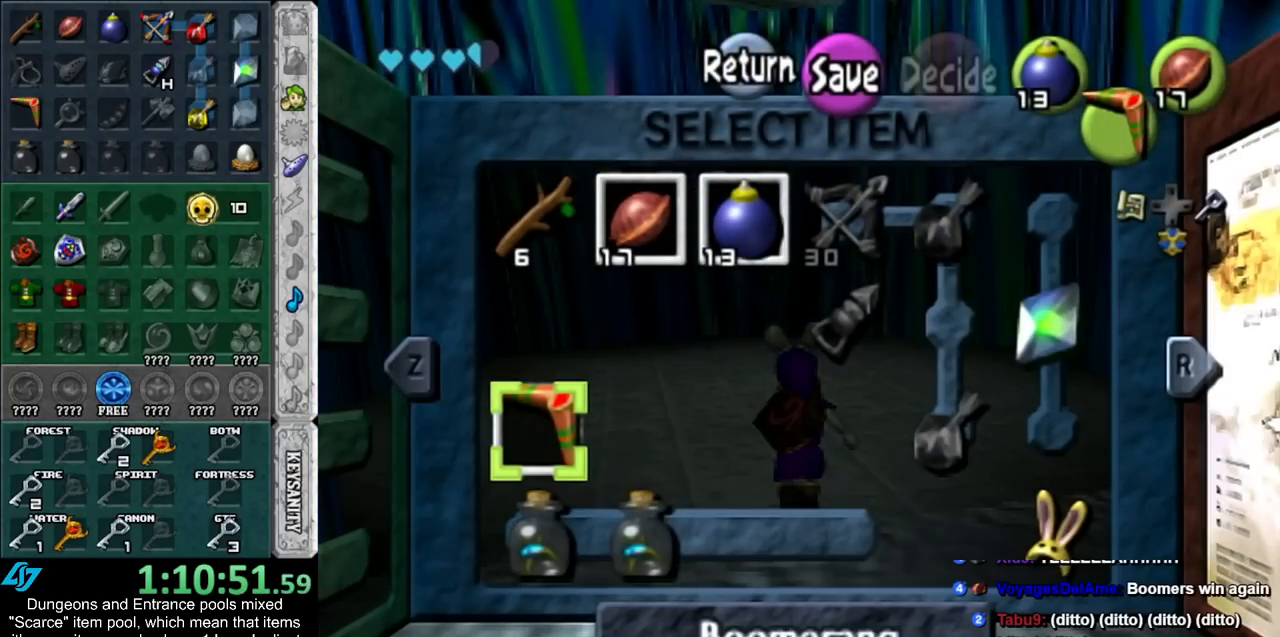
{"buttons": [], "left_stick": "center", "right_stick": "center", "events": []}
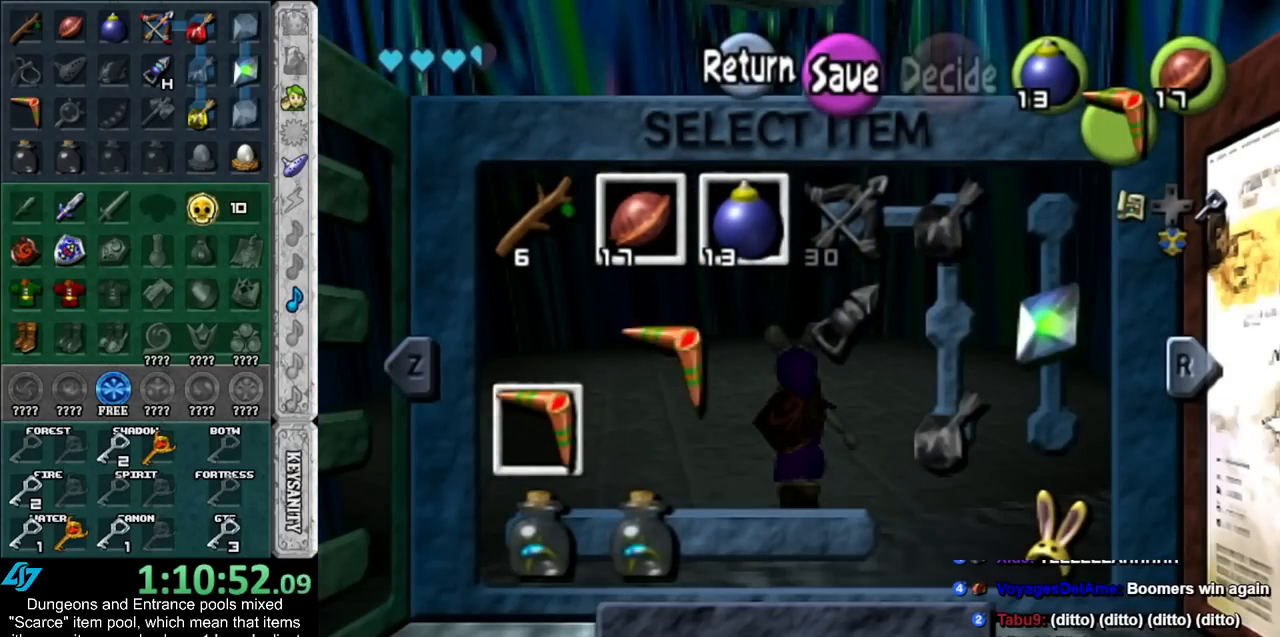
{"buttons": ["X"], "left_stick": "center", "right_stick": "center", "events": [[100, "left_stick", "up"], [233, "left_stick", "center"], [317, "left_stick", "up"], [417, "X", "down"], [483, "left_stick", "center"]]}
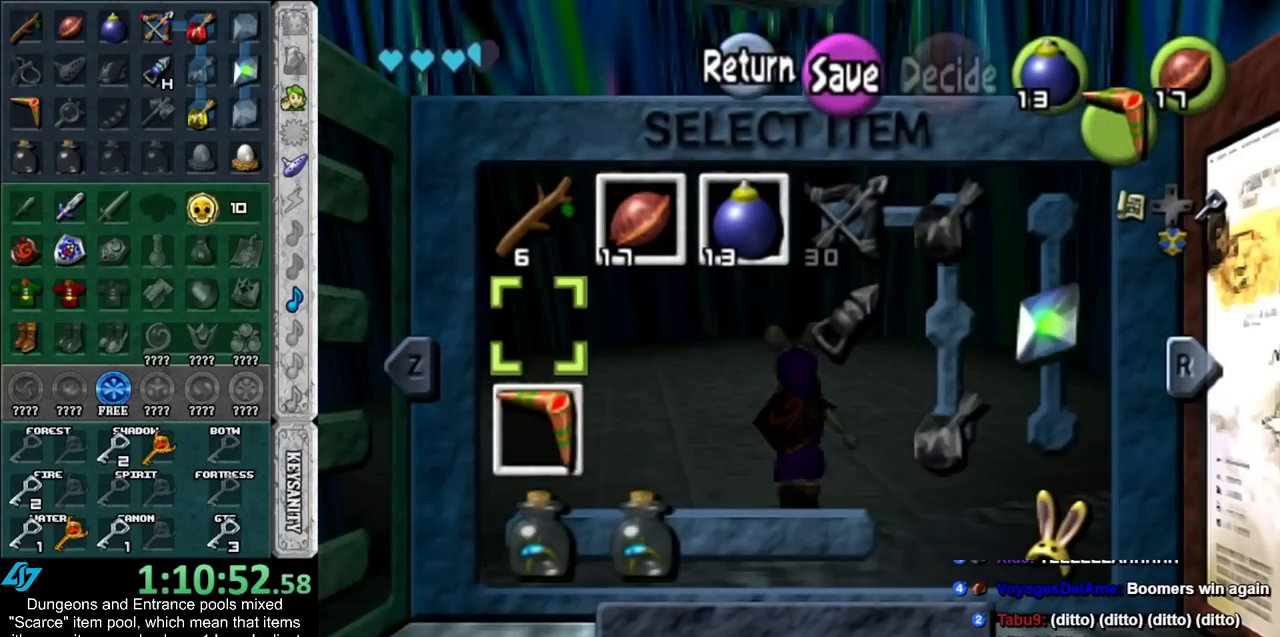
{"buttons": [], "left_stick": "center", "right_stick": "center", "events": [[67, "X", "up"], [267, "left_stick", "up"], [367, "X", "down"], [417, "left_stick", "center"], [483, "X", "up"]]}
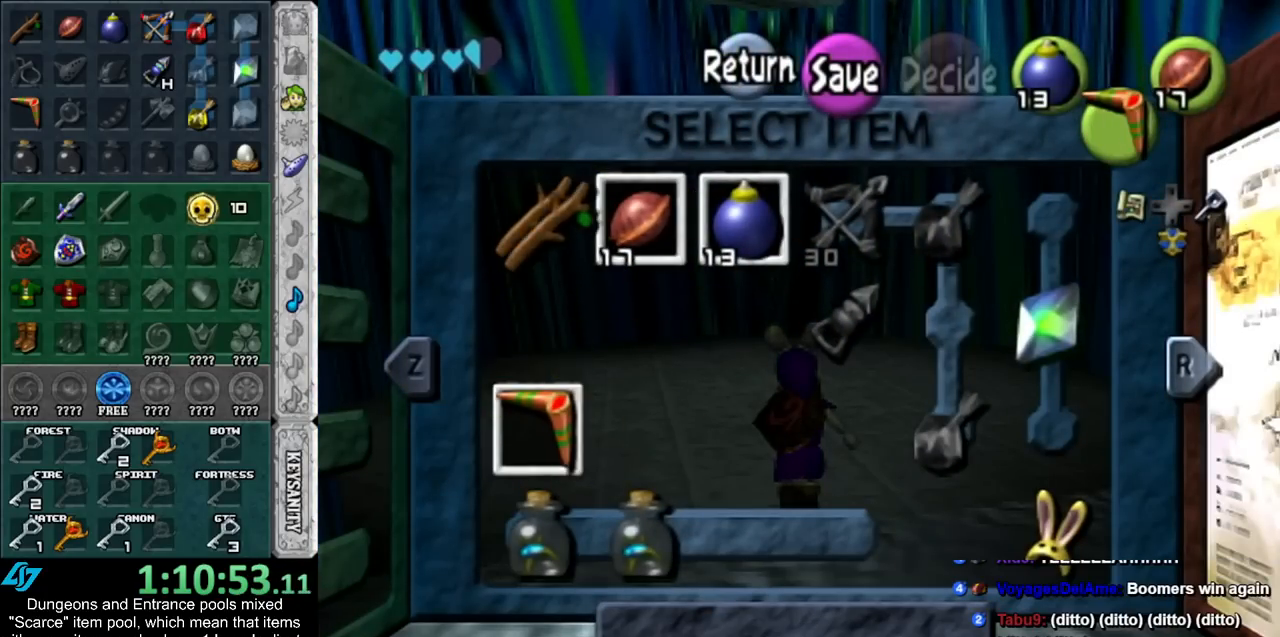
{"buttons": [], "left_stick": "up", "right_stick": "center", "events": [[267, "START", "down"], [350, "START", "up"], [383, "left_stick", "up"]]}